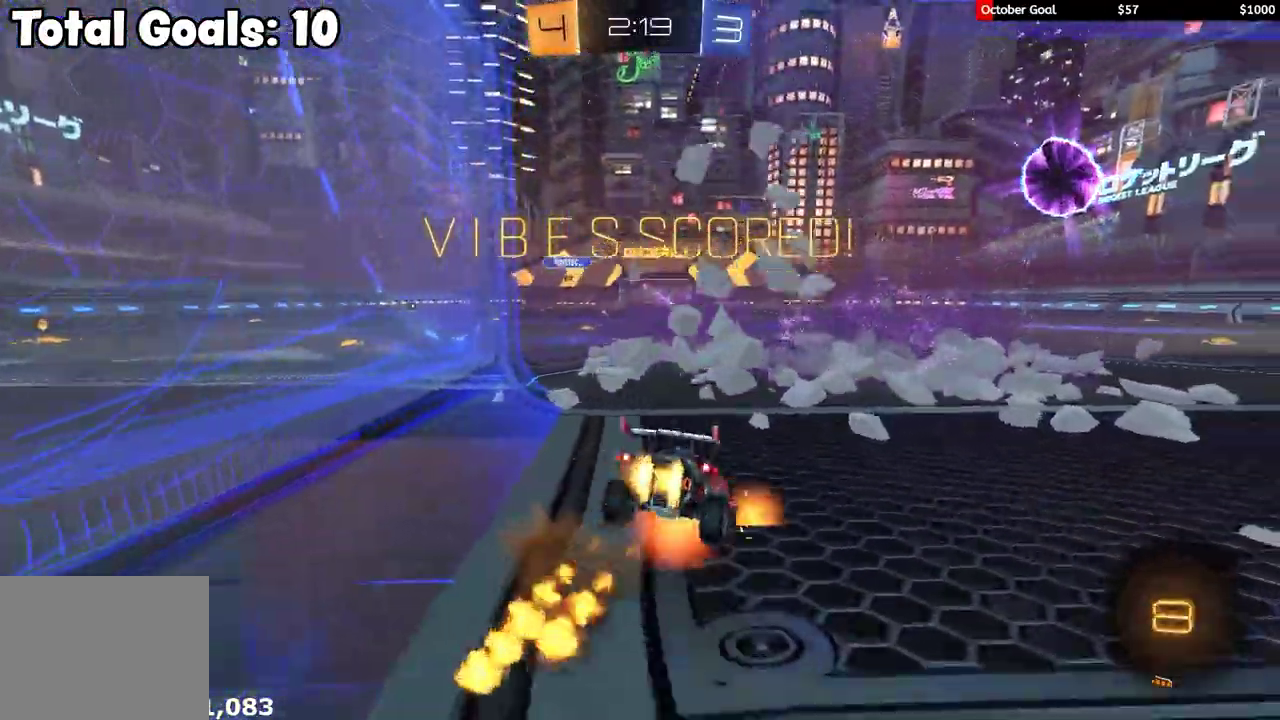
Gameplay with a controller (Xbox layout); each line is a JSON object with the inputs held at the frame after it. "events" lists button and stick changes between this image and that frame as [ms after this image, input, new state], when the widget could be followed in between.
{"buttons": [], "left_stick": "center", "right_stick": "center", "events": [[83, "left_stick", "down"], [150, "A", "up"], [200, "R1", "up"], [350, "left_stick", "center"], [367, "L1", "up"], [450, "R2", "up"]]}
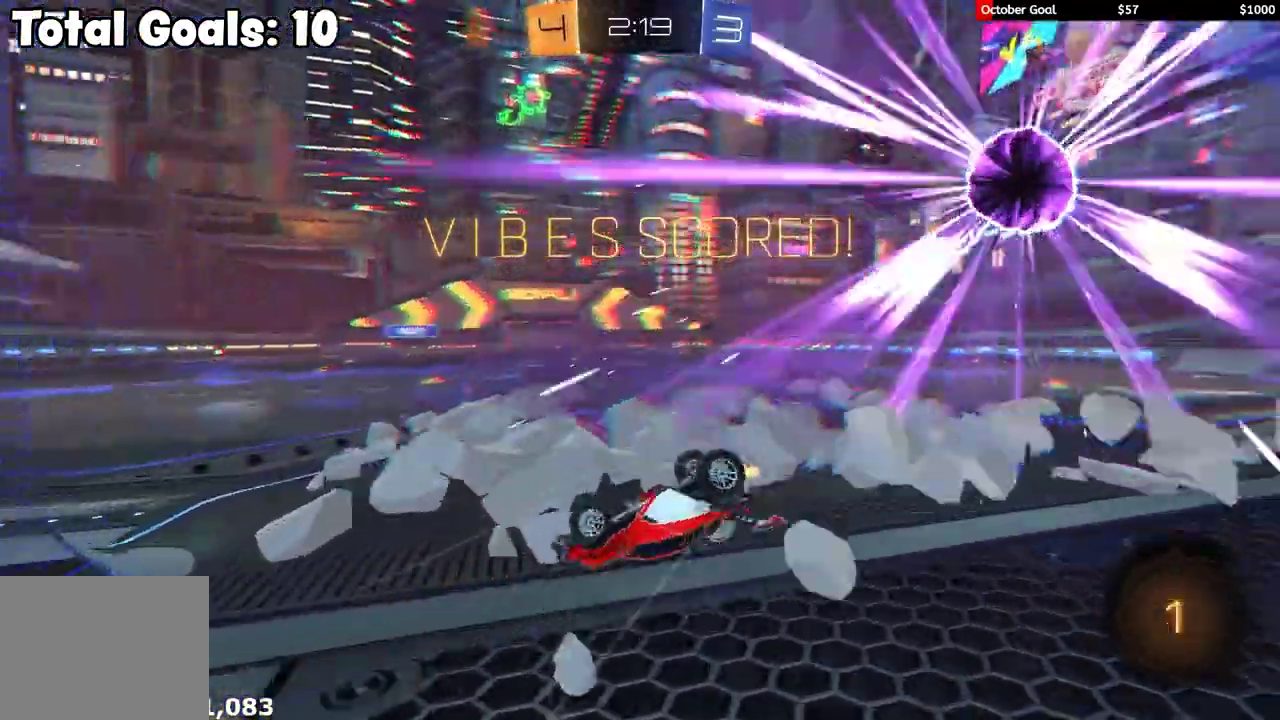
{"buttons": ["R2"], "left_stick": "up-right", "right_stick": "center", "events": [[33, "L1", "down"], [33, "left_stick", "right"], [167, "R2", "down"], [183, "left_stick", "up-right"], [333, "L1", "up"]]}
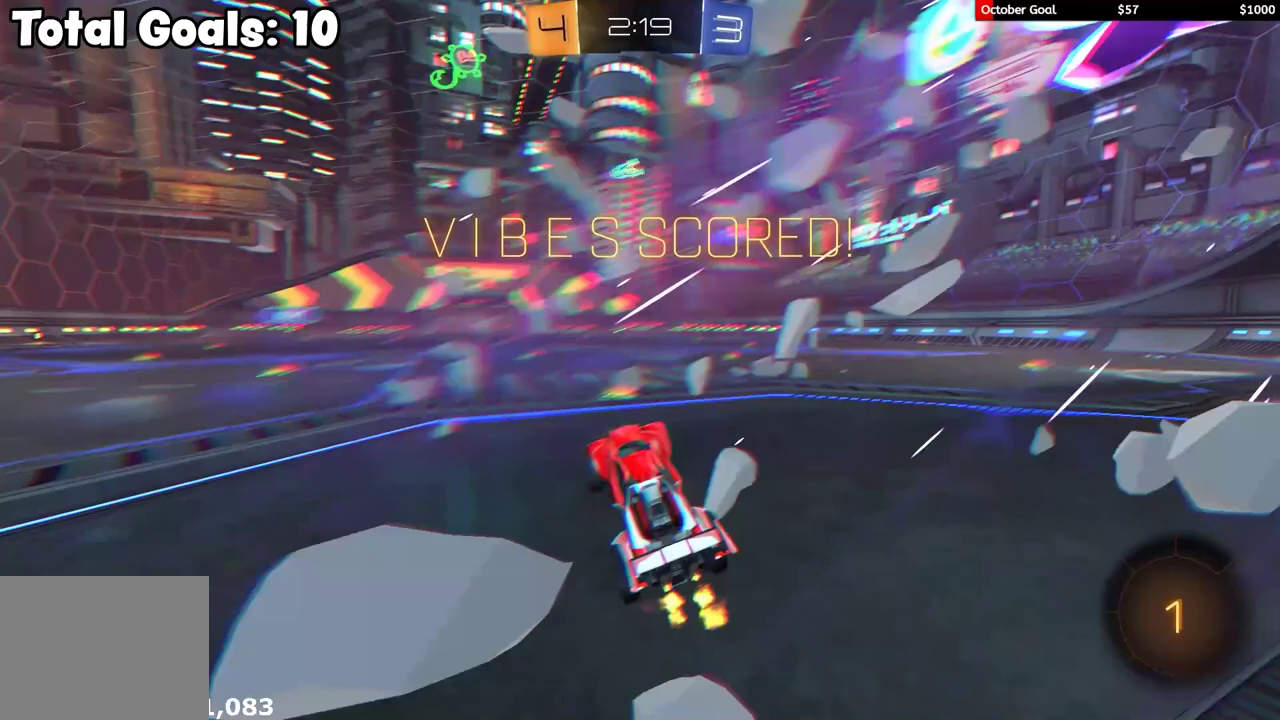
{"buttons": ["L1", "R1", "R2", "L3"], "left_stick": "down", "right_stick": "center", "events": [[117, "R1", "down"], [233, "A", "down"], [267, "left_stick", "up-left"], [283, "A", "up"], [300, "A", "down"], [300, "L3", "down"], [317, "L1", "down"], [400, "left_stick", "down"], [417, "A", "up"]]}
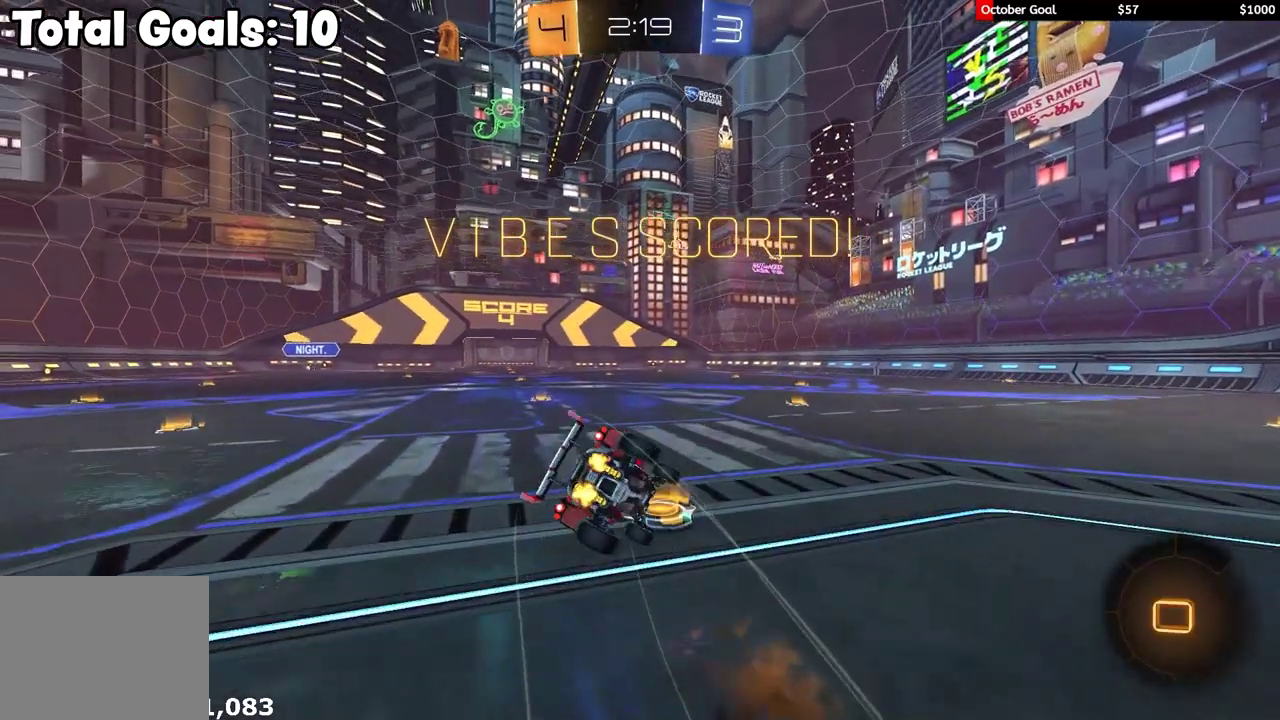
{"buttons": ["A", "R1", "R2"], "left_stick": "down-left", "right_stick": "center", "events": [[50, "L3", "up"], [117, "R1", "up"], [117, "left_stick", "down-left"], [167, "R2", "up"], [267, "R2", "down"], [333, "A", "down"], [333, "R1", "down"], [433, "A", "up"], [483, "A", "down"], [483, "L1", "up"]]}
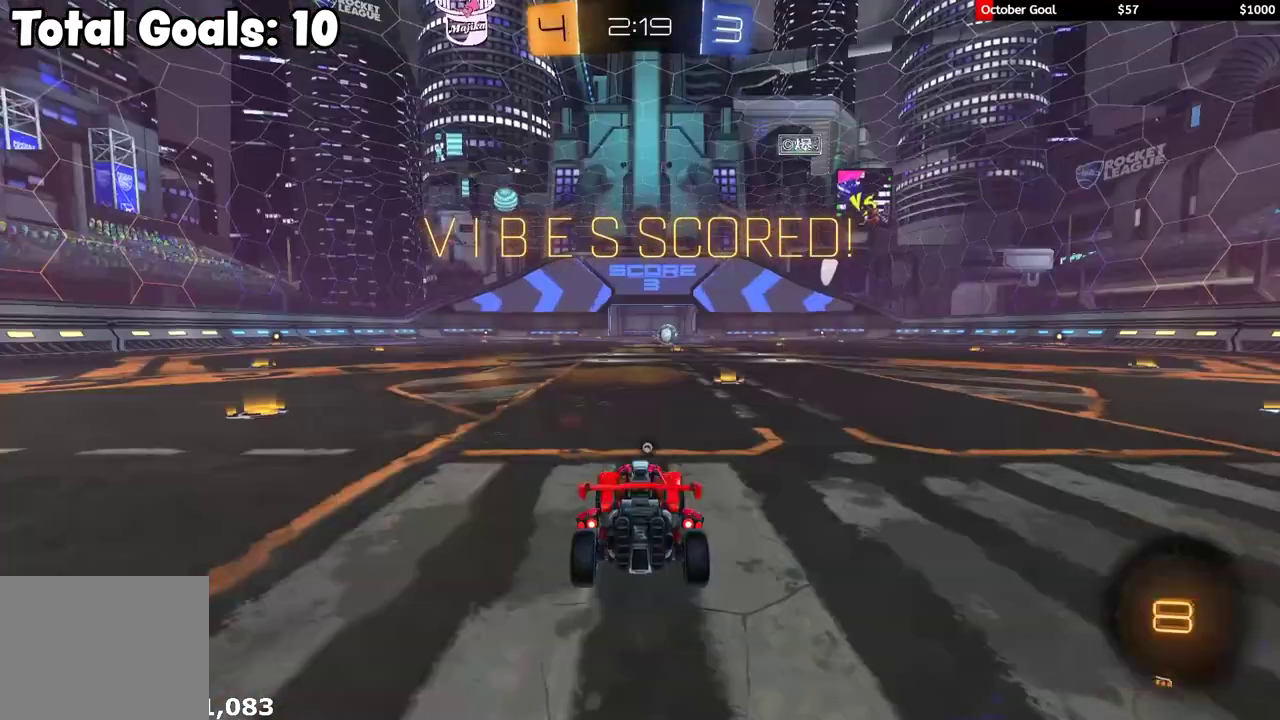
{"buttons": ["R1", "R2", "L3"], "left_stick": "center", "right_stick": "center", "events": [[117, "A", "up"], [117, "left_stick", "center"], [150, "A", "down"], [300, "A", "up"], [400, "L3", "down"], [450, "L1", "down"], [483, "L1", "up"]]}
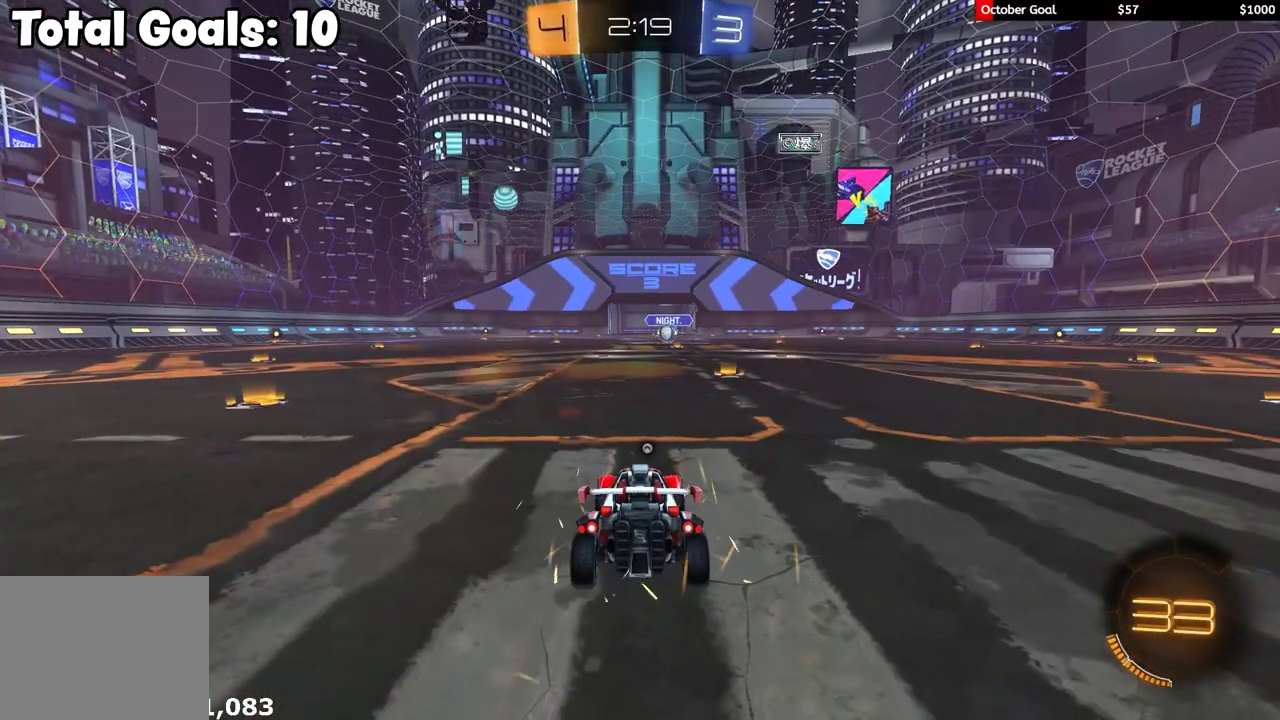
{"buttons": ["R1", "R2"], "left_stick": "center", "right_stick": "center", "events": [[17, "L3", "up"], [17, "left_stick", "right"], [100, "L3", "down"], [100, "left_stick", "center"], [200, "L3", "up"], [217, "left_stick", "up-right"], [300, "left_stick", "center"]]}
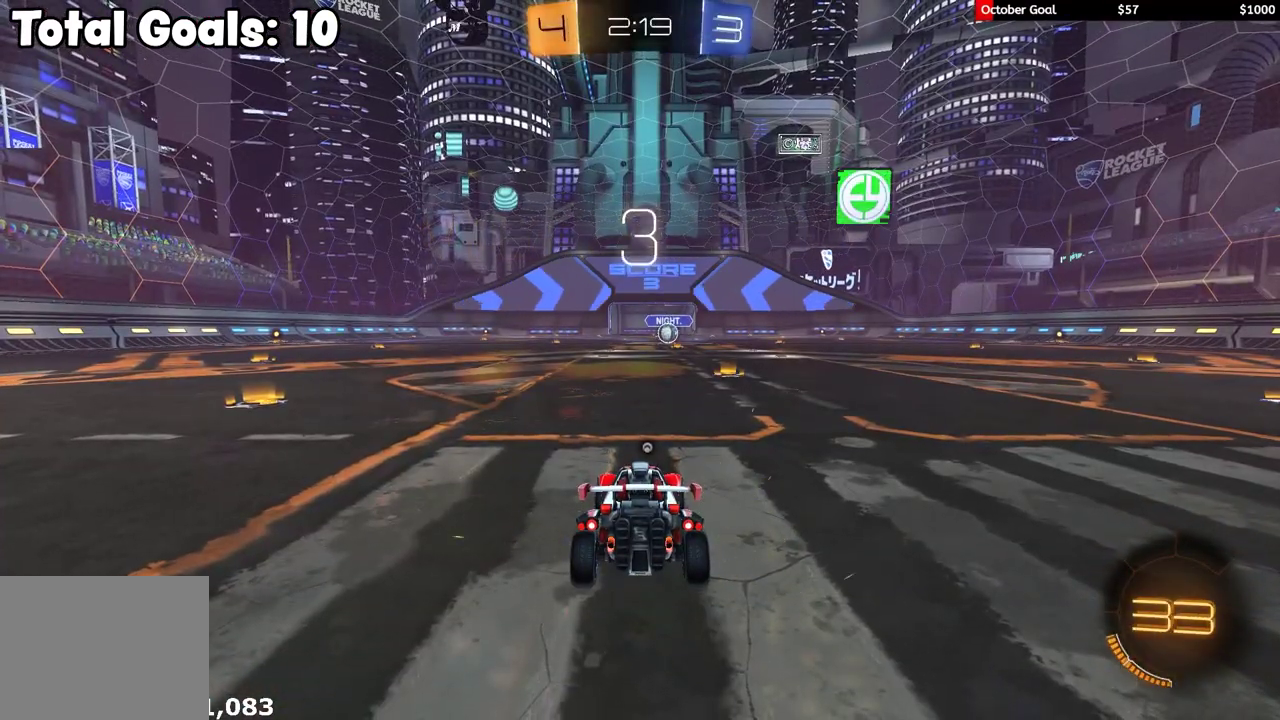
{"buttons": ["R1", "R2"], "left_stick": "center", "right_stick": "center", "events": []}
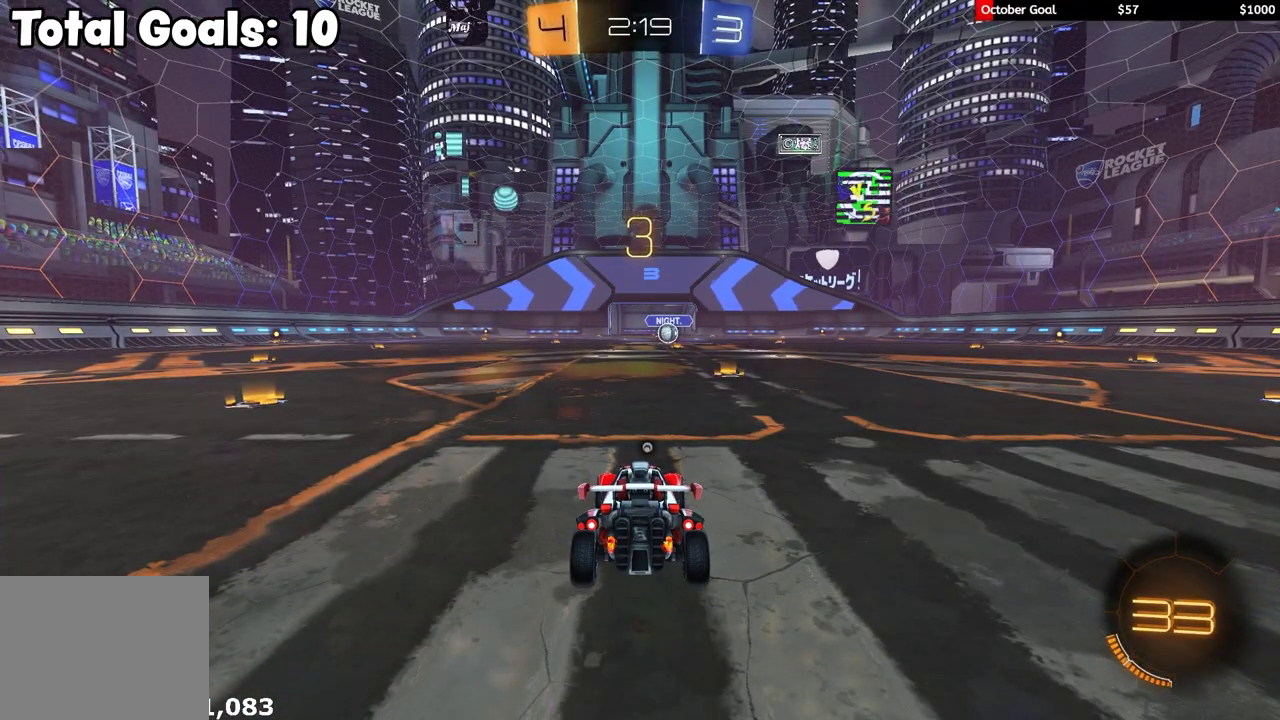
{"buttons": ["R1", "R2"], "left_stick": "center", "right_stick": "center", "events": []}
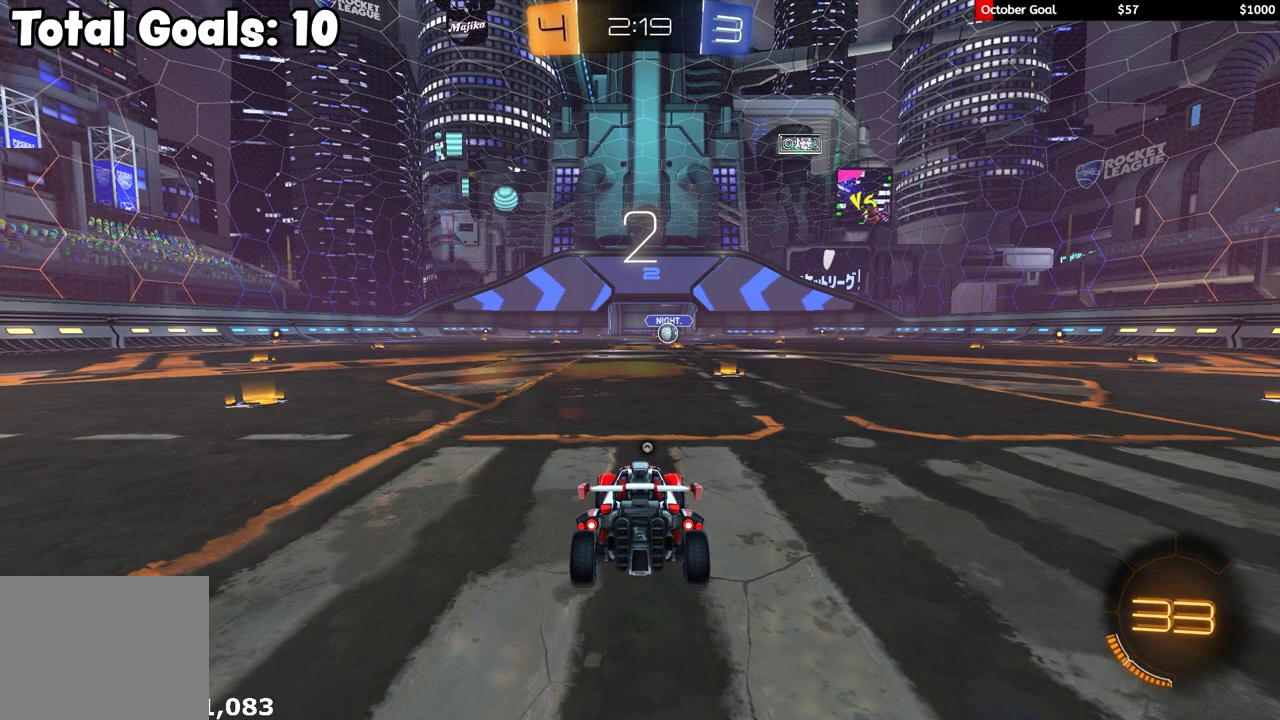
{"buttons": ["R1", "R2"], "left_stick": "center", "right_stick": "center", "events": [[133, "Y", "down"], [233, "Y", "up"]]}
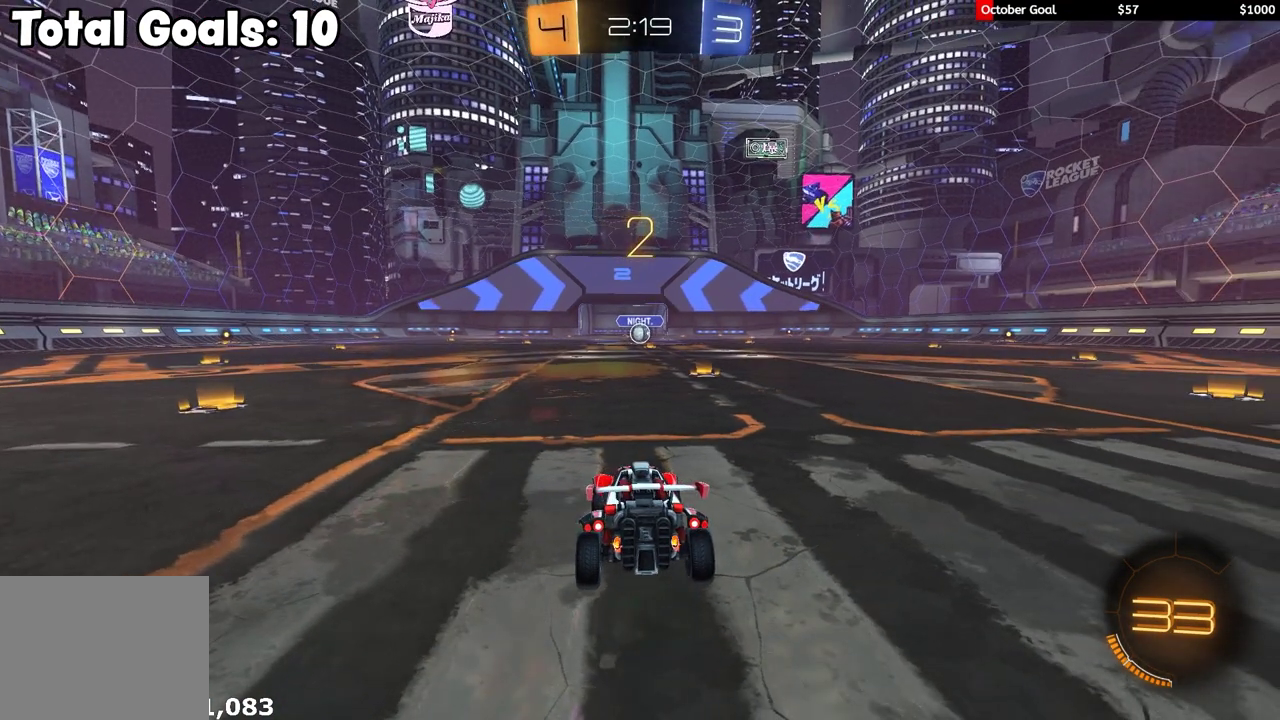
{"buttons": ["R1", "R2"], "left_stick": "center", "right_stick": "center", "events": []}
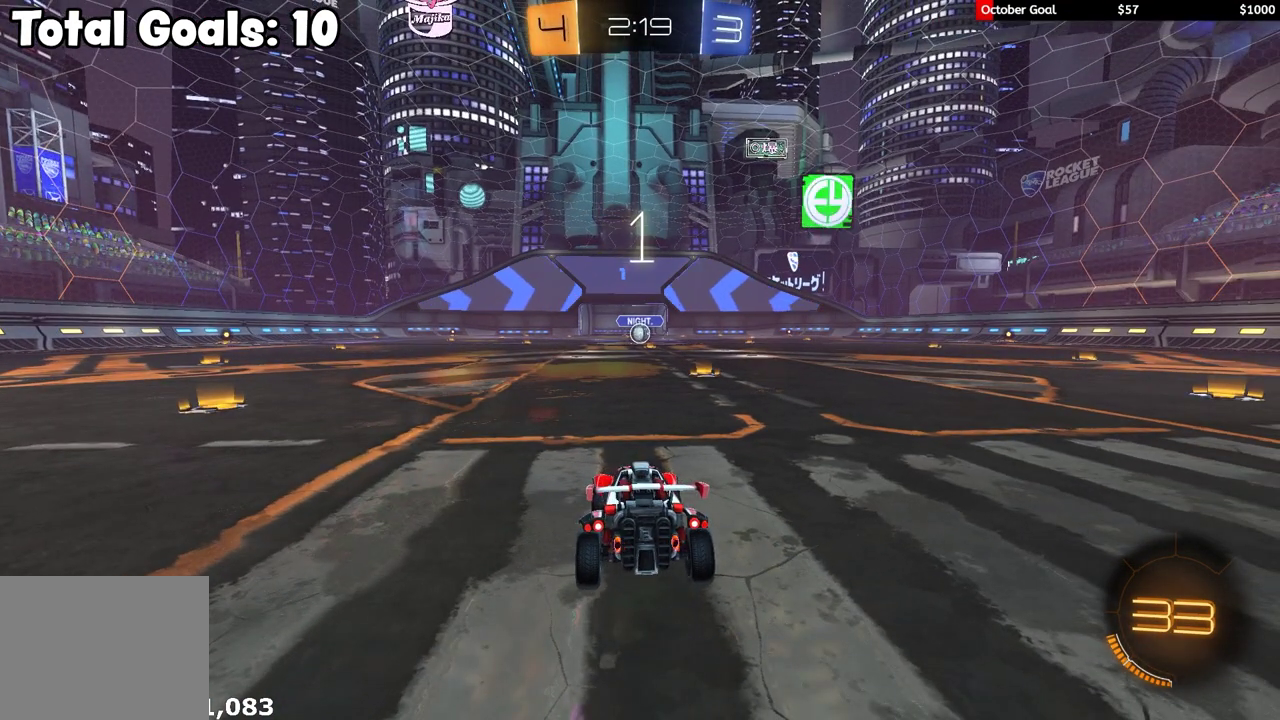
{"buttons": ["R1", "R2"], "left_stick": "center", "right_stick": "center", "events": []}
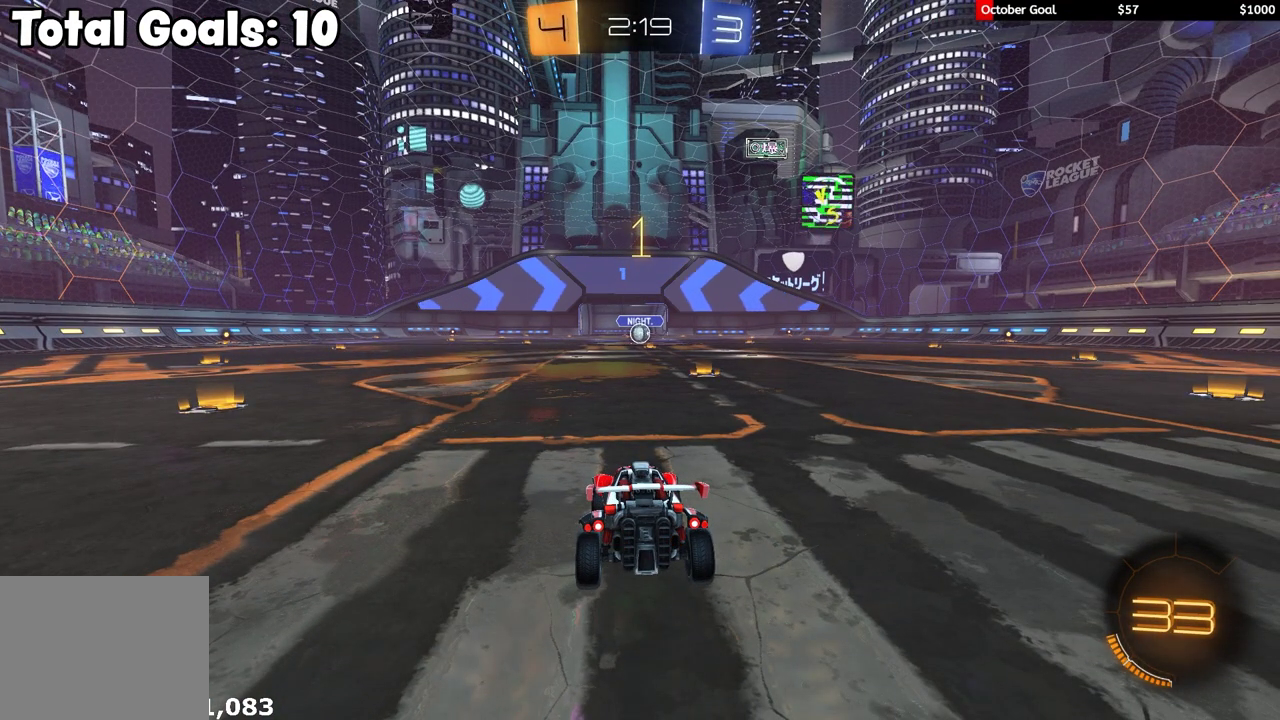
{"buttons": ["R1", "R2"], "left_stick": "right", "right_stick": "center", "events": [[467, "left_stick", "right"]]}
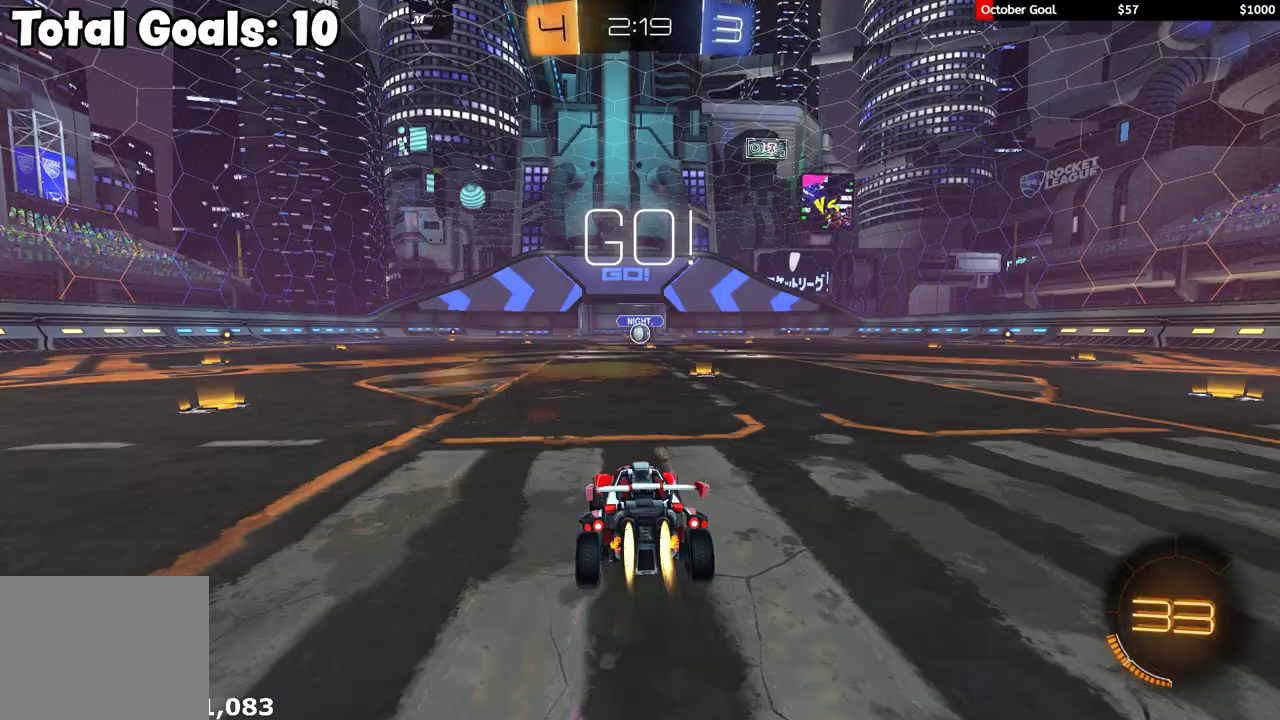
{"buttons": ["R1", "R2"], "left_stick": "center", "right_stick": "center", "events": [[33, "left_stick", "up-right"], [100, "left_stick", "center"]]}
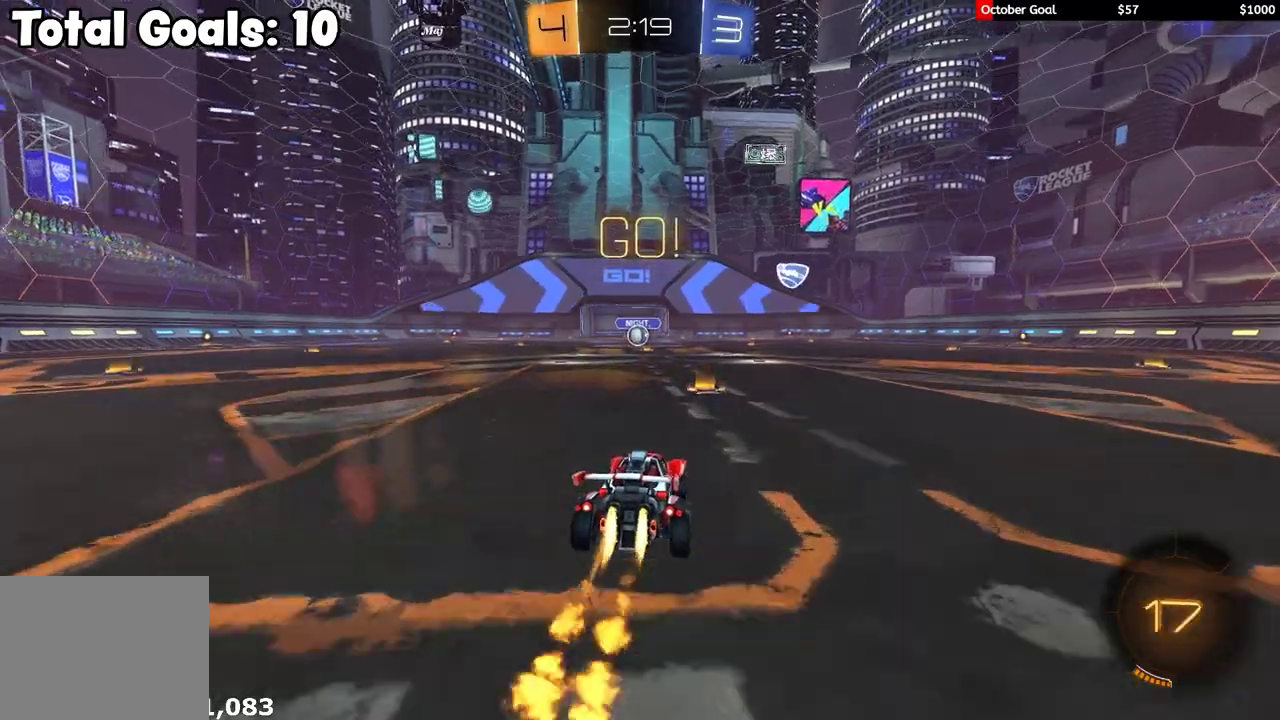
{"buttons": ["Y", "L1", "R1", "R2"], "left_stick": "down", "right_stick": "center", "events": [[67, "left_stick", "up-right"], [150, "A", "down"], [217, "A", "up"], [217, "left_stick", "up-left"], [250, "L1", "down"], [267, "A", "down"], [267, "left_stick", "left"], [317, "A", "up"], [317, "Y", "down"], [317, "left_stick", "down-left"], [367, "left_stick", "down"], [383, "Y", "up"], [433, "Y", "down"]]}
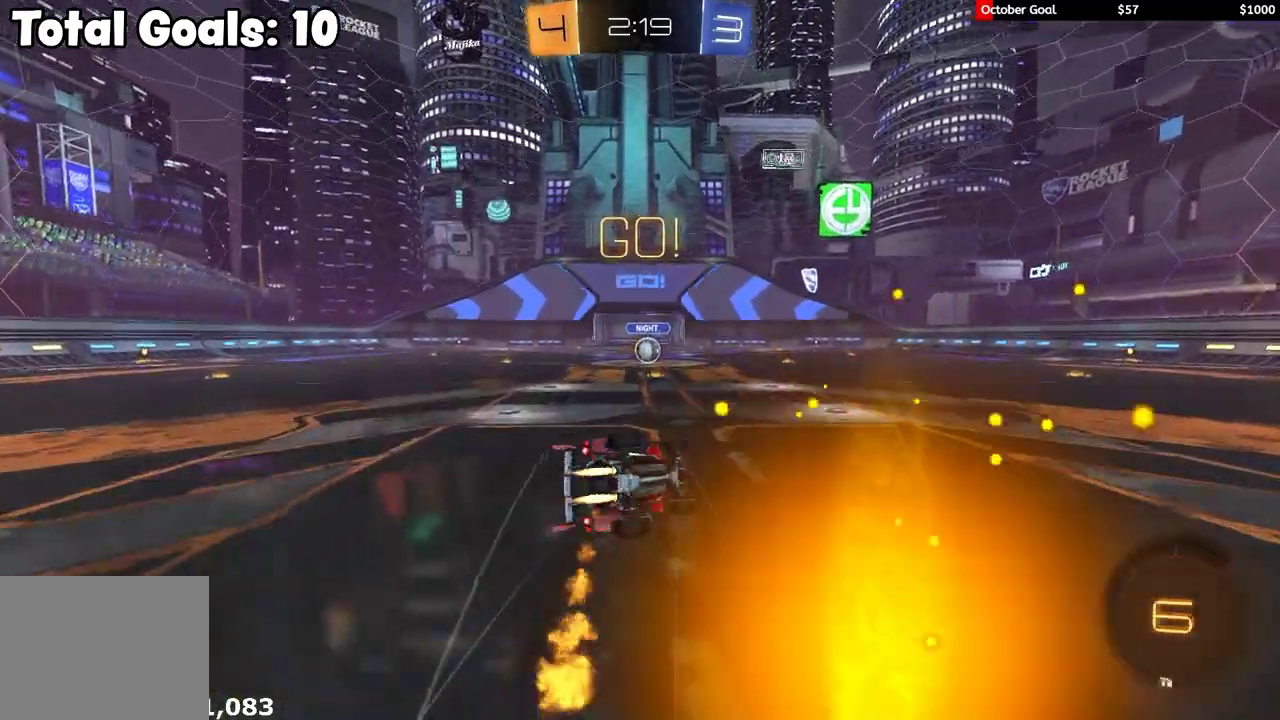
{"buttons": ["L1", "R2"], "left_stick": "left", "right_stick": "center", "events": [[33, "Y", "up"], [83, "left_stick", "left"], [150, "R1", "up"], [217, "left_stick", "down-left"], [433, "left_stick", "left"]]}
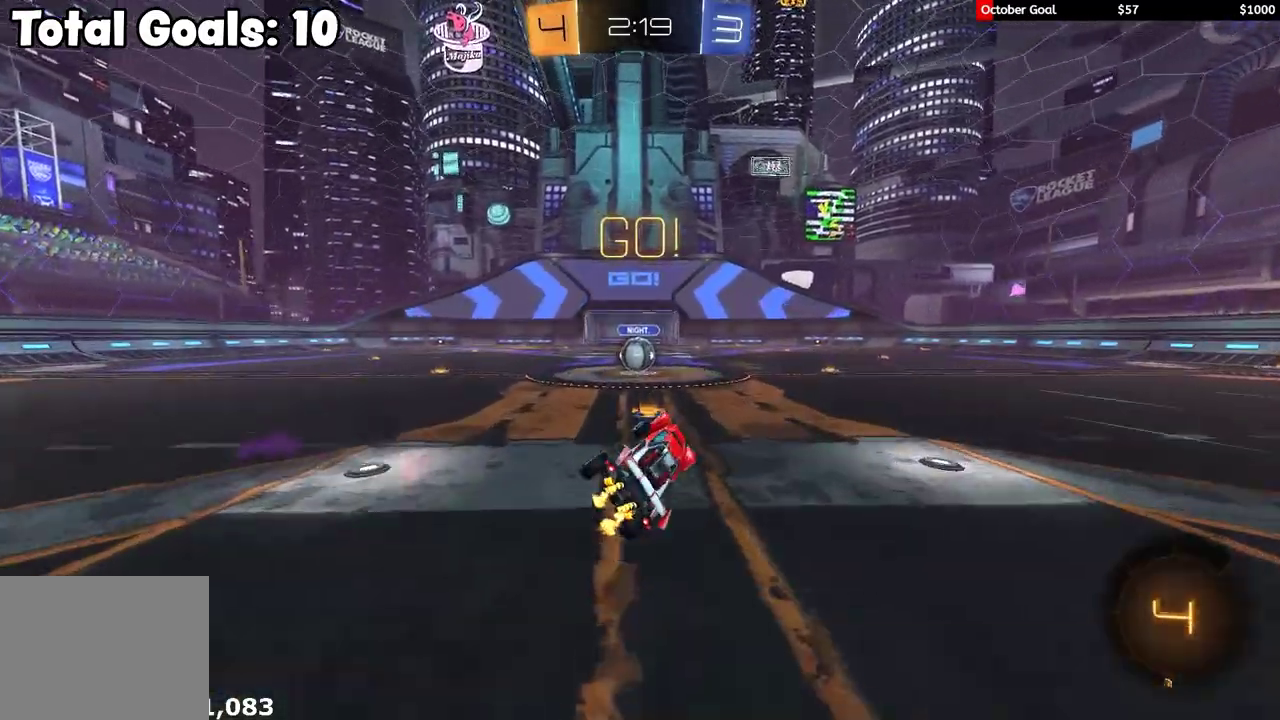
{"buttons": ["A", "R2"], "left_stick": "center", "right_stick": "center", "events": [[33, "L1", "up"], [33, "left_stick", "up-left"], [250, "left_stick", "center"], [433, "A", "down"]]}
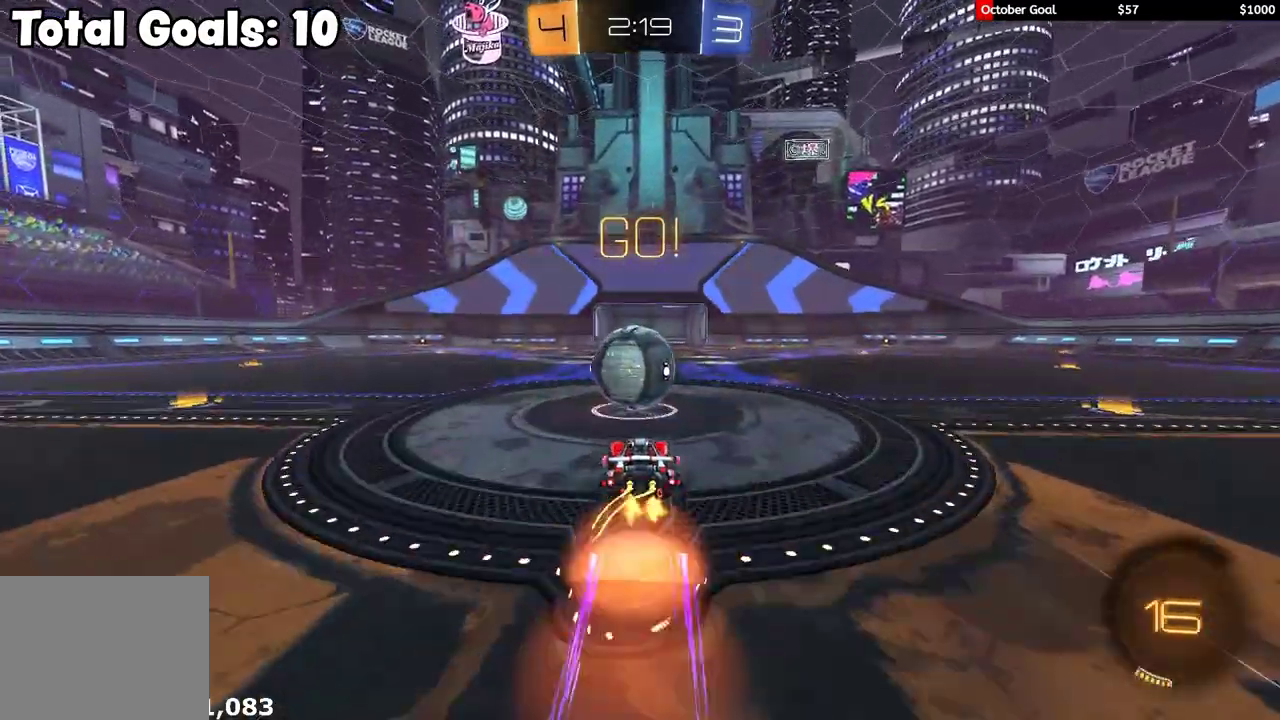
{"buttons": ["L1", "R2"], "left_stick": "down-left", "right_stick": "center", "events": [[17, "A", "up"], [83, "left_stick", "up-left"], [133, "L1", "down"], [150, "A", "down"], [250, "left_stick", "left"], [267, "A", "up"], [300, "left_stick", "down-left"]]}
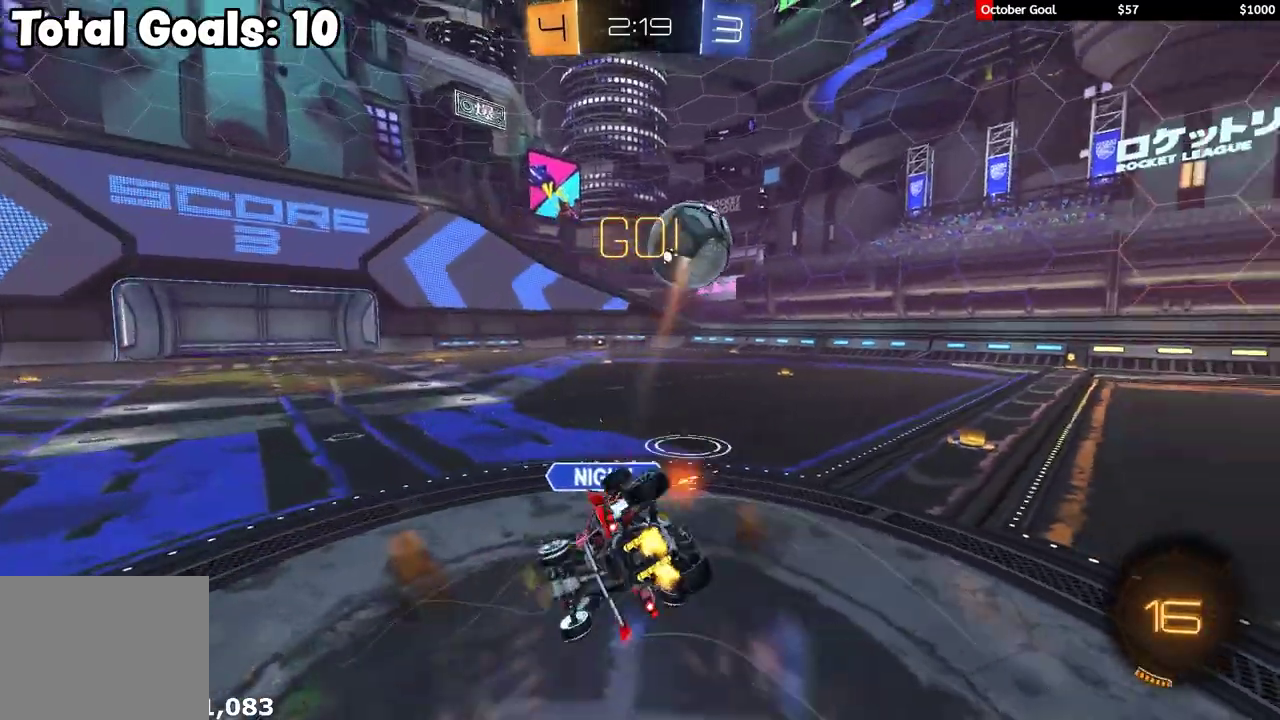
{"buttons": ["L1", "R2"], "left_stick": "down-left", "right_stick": "center", "events": []}
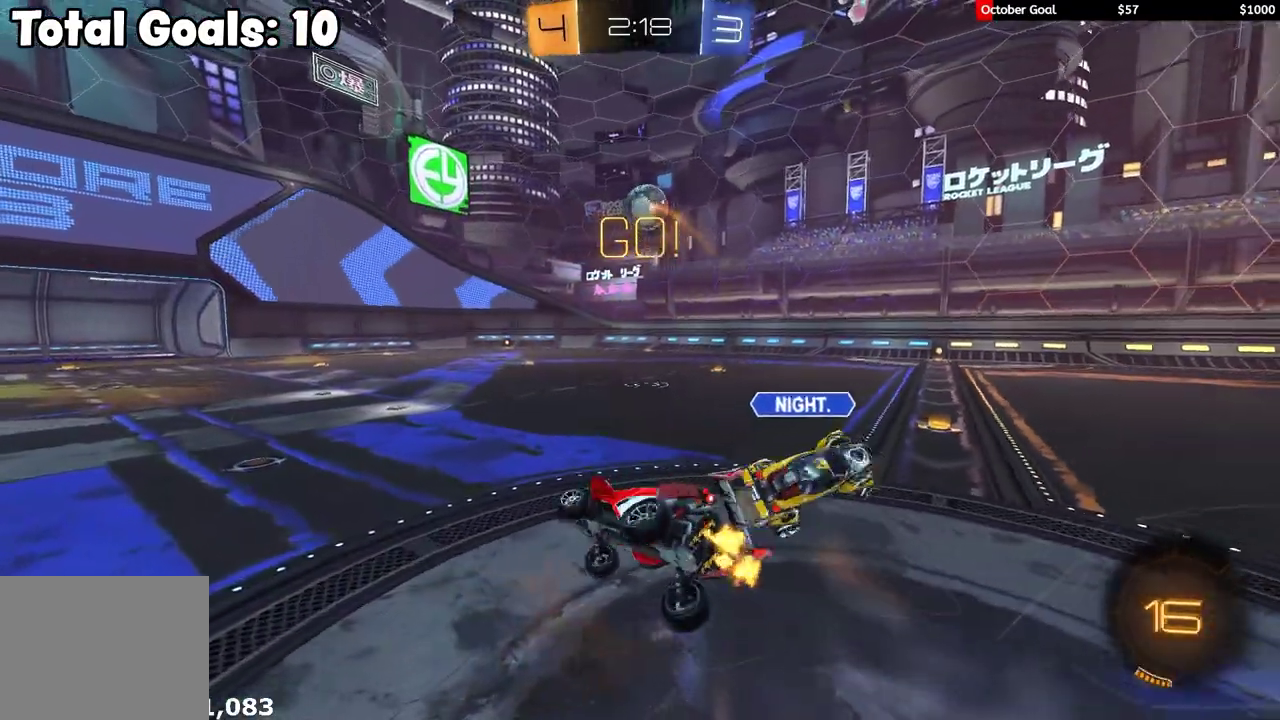
{"buttons": ["R2"], "left_stick": "right", "right_stick": "center", "events": [[33, "L1", "up"], [117, "left_stick", "center"], [500, "left_stick", "right"]]}
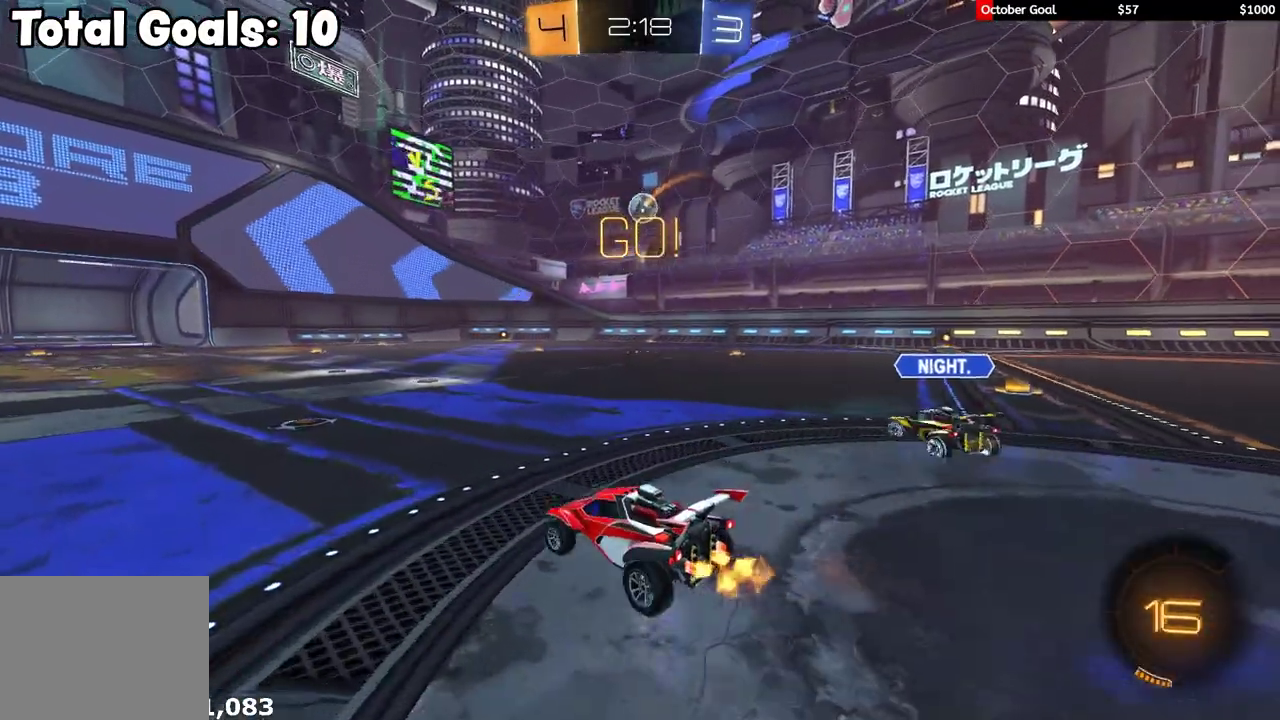
{"buttons": ["R2"], "left_stick": "center", "right_stick": "center", "events": [[167, "left_stick", "center"], [350, "left_stick", "right"], [433, "left_stick", "center"]]}
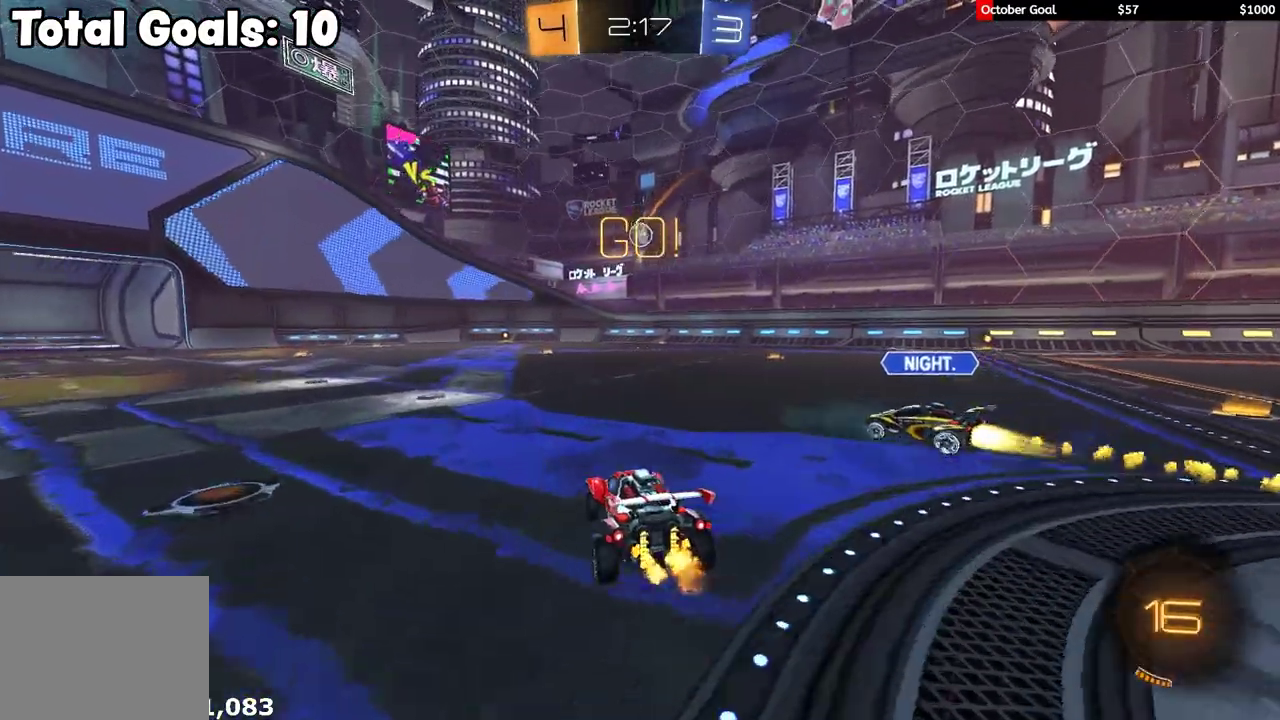
{"buttons": ["R2"], "left_stick": "center", "right_stick": "center", "events": [[283, "A", "down"], [283, "left_stick", "up"], [350, "L1", "down"], [433, "L1", "up"], [483, "A", "up"], [483, "left_stick", "center"]]}
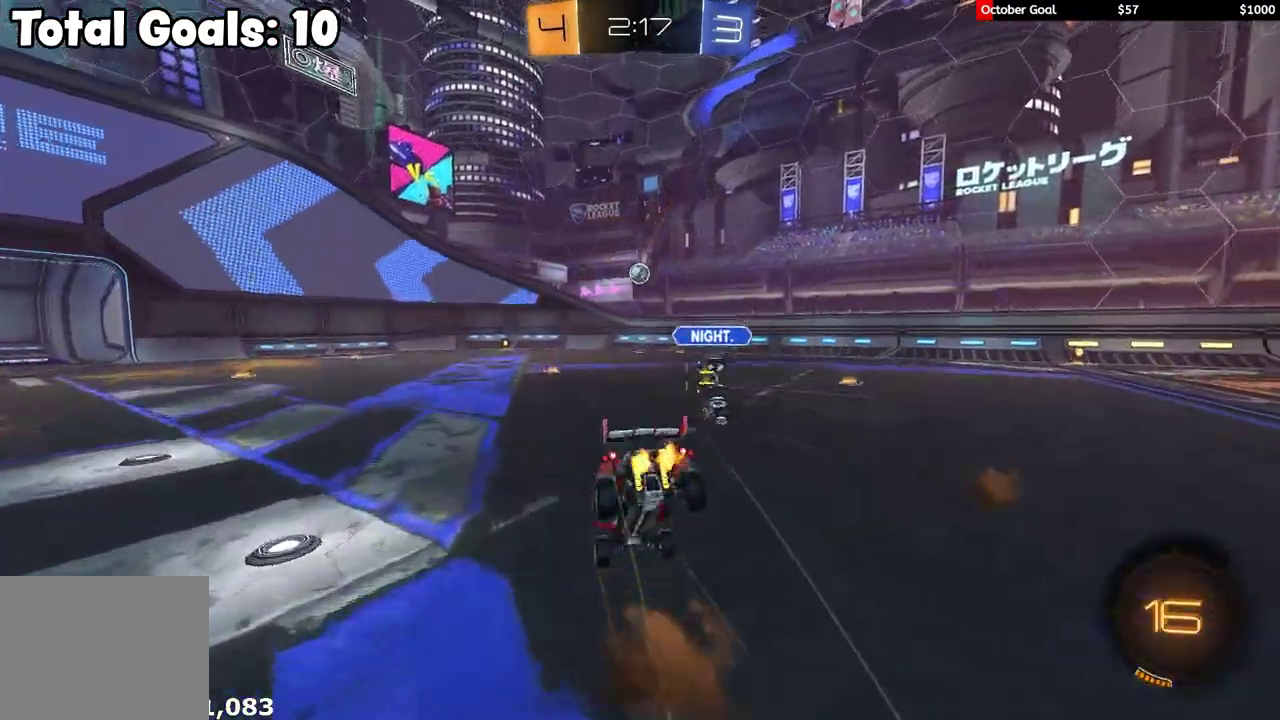
{"buttons": ["R2"], "left_stick": "center", "right_stick": "center", "events": [[333, "R2", "up"], [400, "R2", "down"]]}
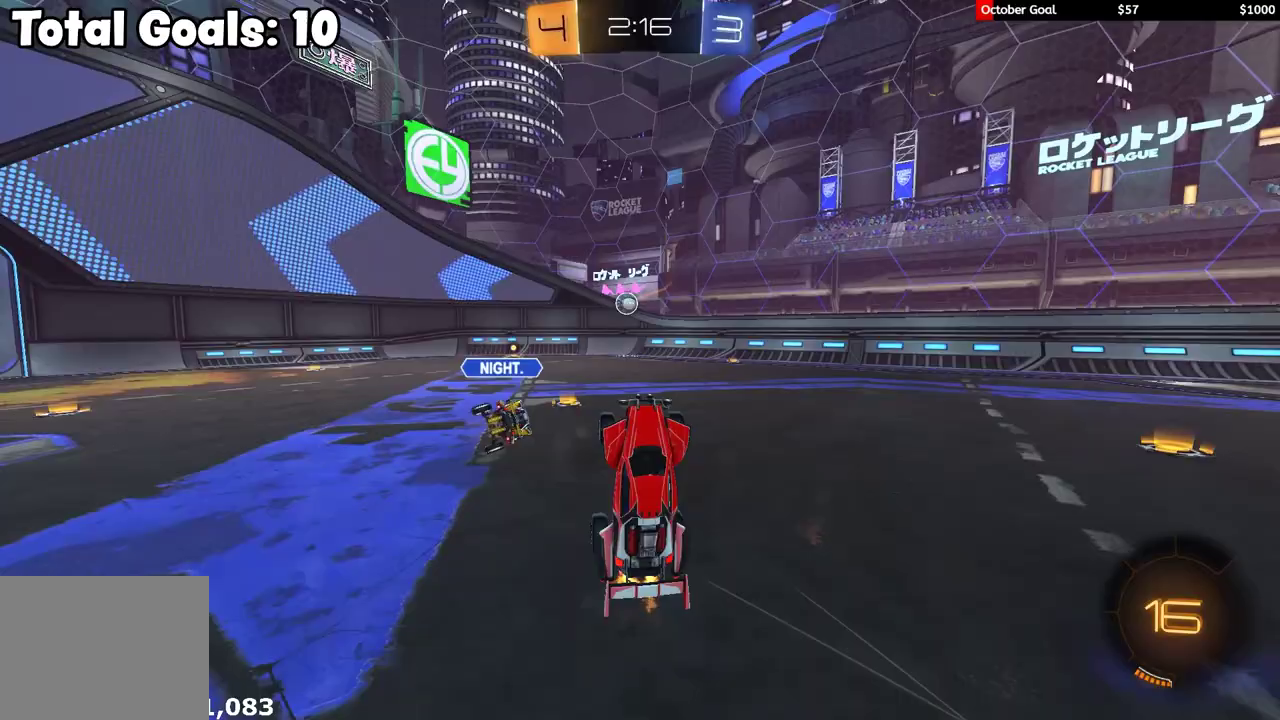
{"buttons": ["R2"], "left_stick": "center", "right_stick": "center", "events": [[233, "left_stick", "up-left"], [333, "left_stick", "center"]]}
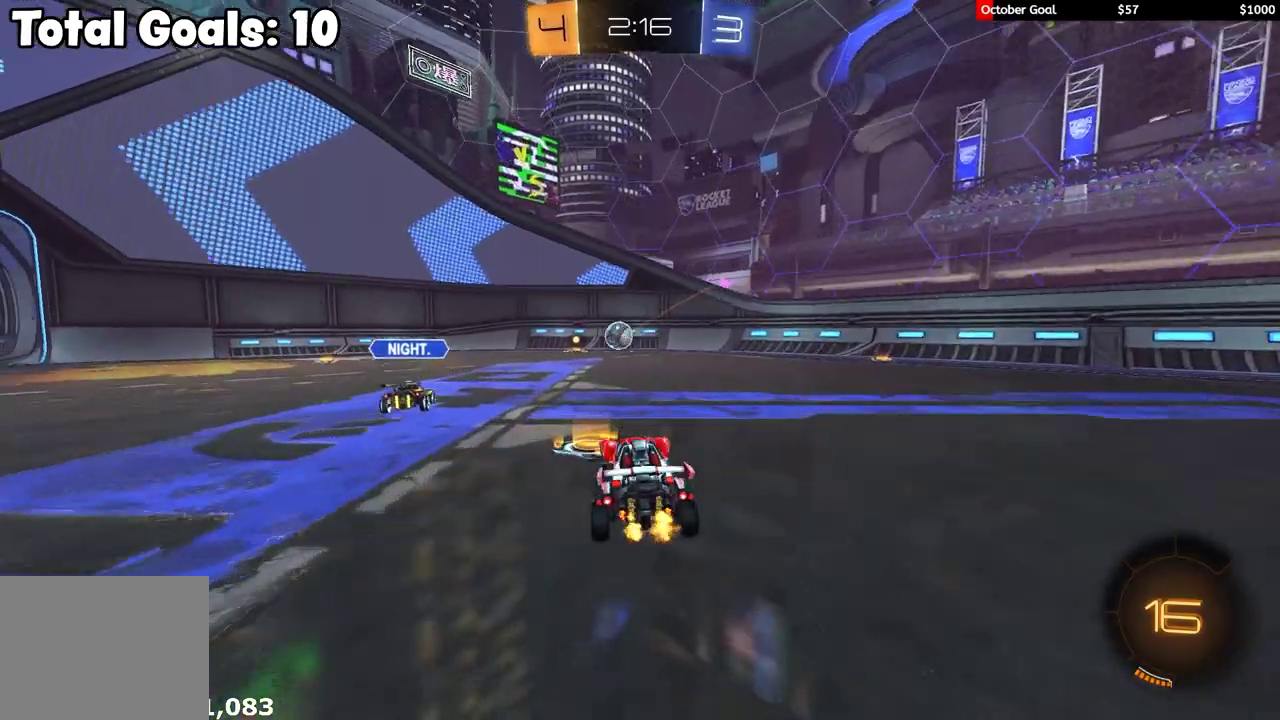
{"buttons": ["R2"], "left_stick": "center", "right_stick": "center", "events": []}
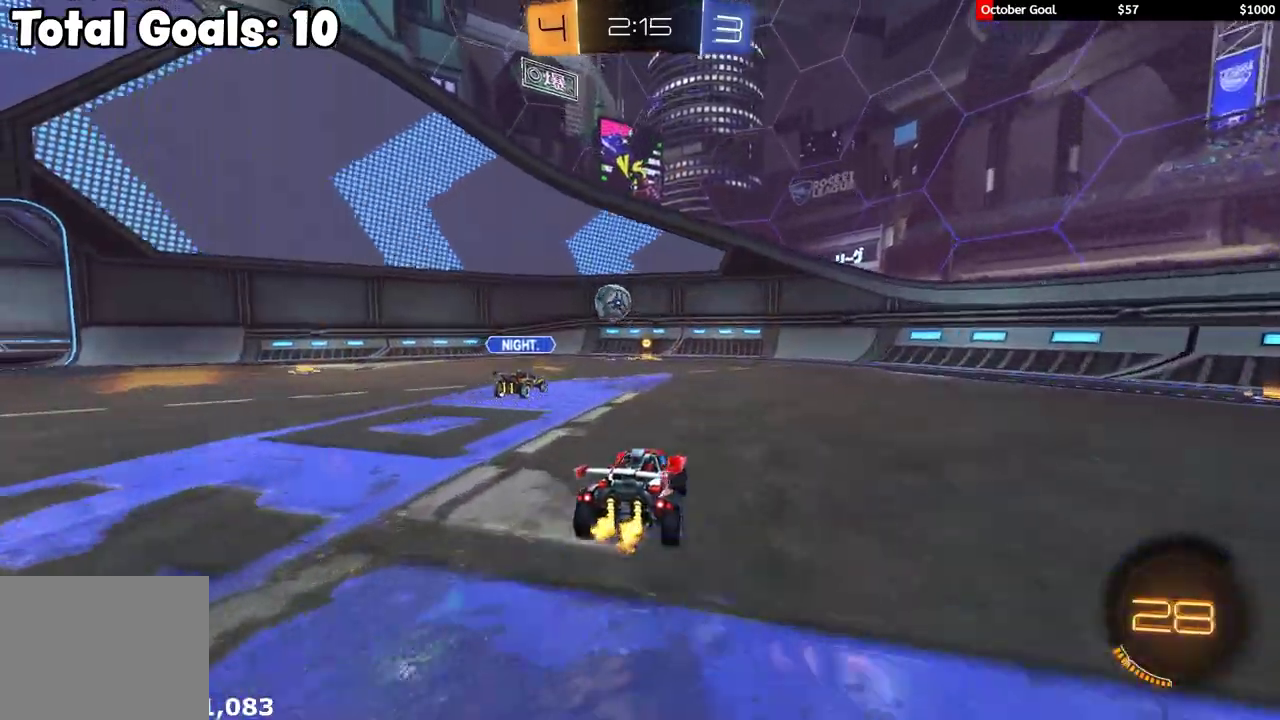
{"buttons": ["R2"], "left_stick": "left", "right_stick": "center", "events": [[33, "left_stick", "left"], [133, "left_stick", "center"], [400, "left_stick", "left"]]}
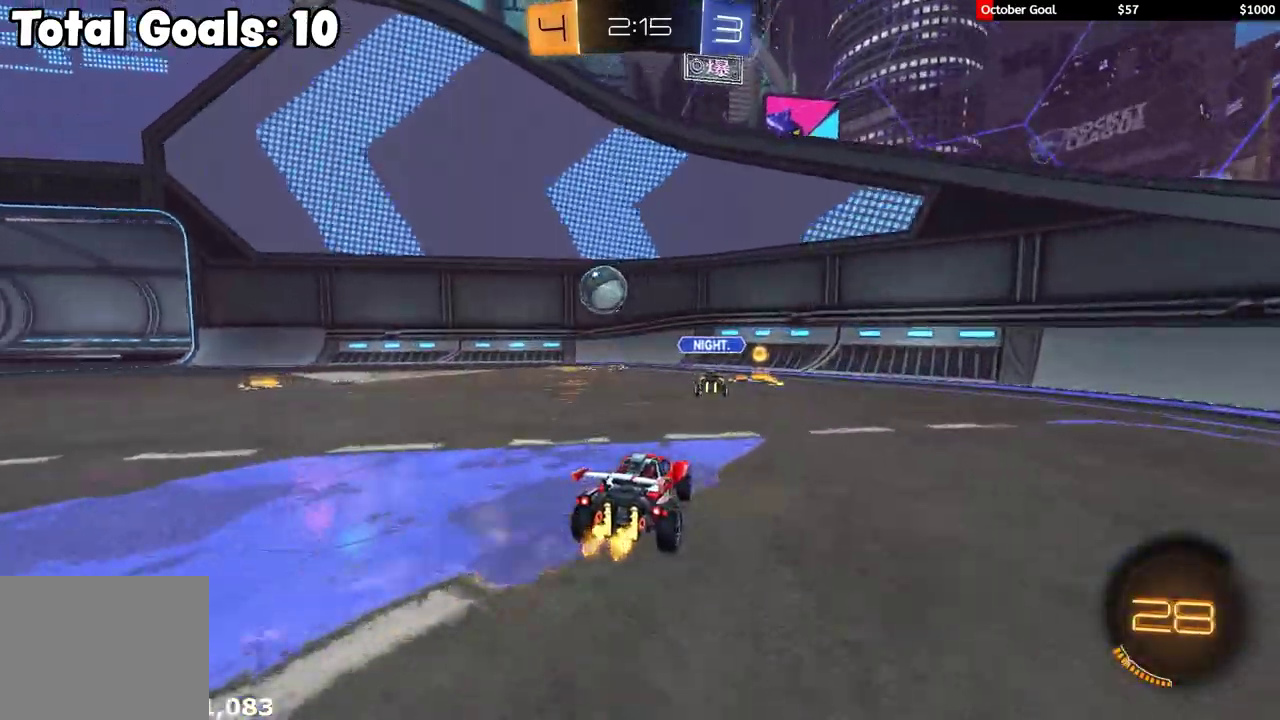
{"buttons": ["R2"], "left_stick": "left", "right_stick": "center", "events": [[67, "left_stick", "center"], [117, "left_stick", "left"], [183, "L1", "down"], [300, "L1", "up"]]}